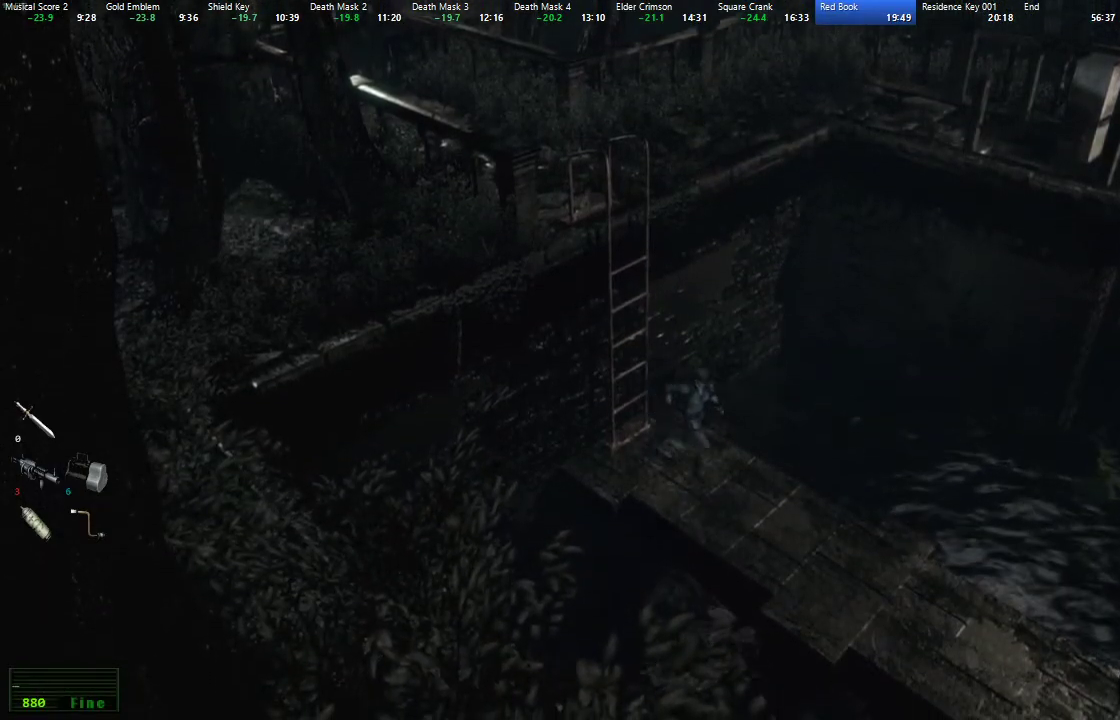
Gameplay with a controller (Xbox layout); each line is a JSON object with the inputs held at the frame after it. "events" lists button and stick changes between this image and that frame as [ms after this image, input, new state], when the widget could be followed in between.
{"buttons": ["X", "DPAD_UP"], "left_stick": "center", "right_stick": "center", "events": []}
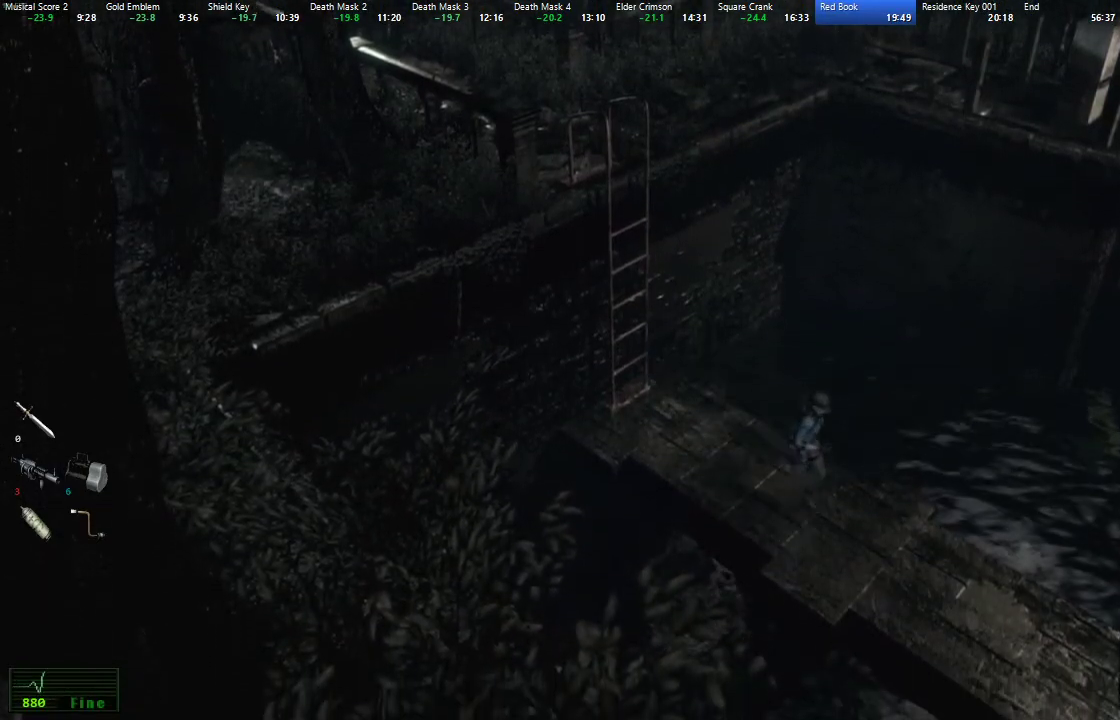
{"buttons": ["X", "DPAD_UP"], "left_stick": "center", "right_stick": "center", "events": []}
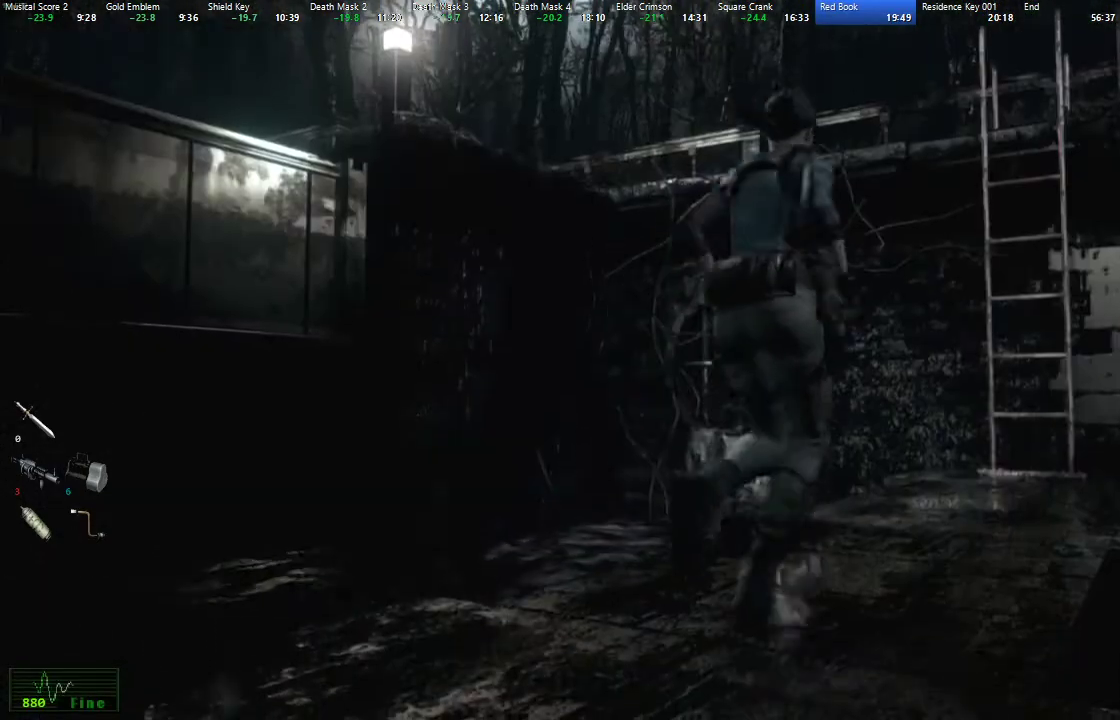
{"buttons": ["A", "X", "DPAD_UP"], "left_stick": "center", "right_stick": "center", "events": [[333, "A", "down"], [400, "A", "up"], [467, "A", "down"]]}
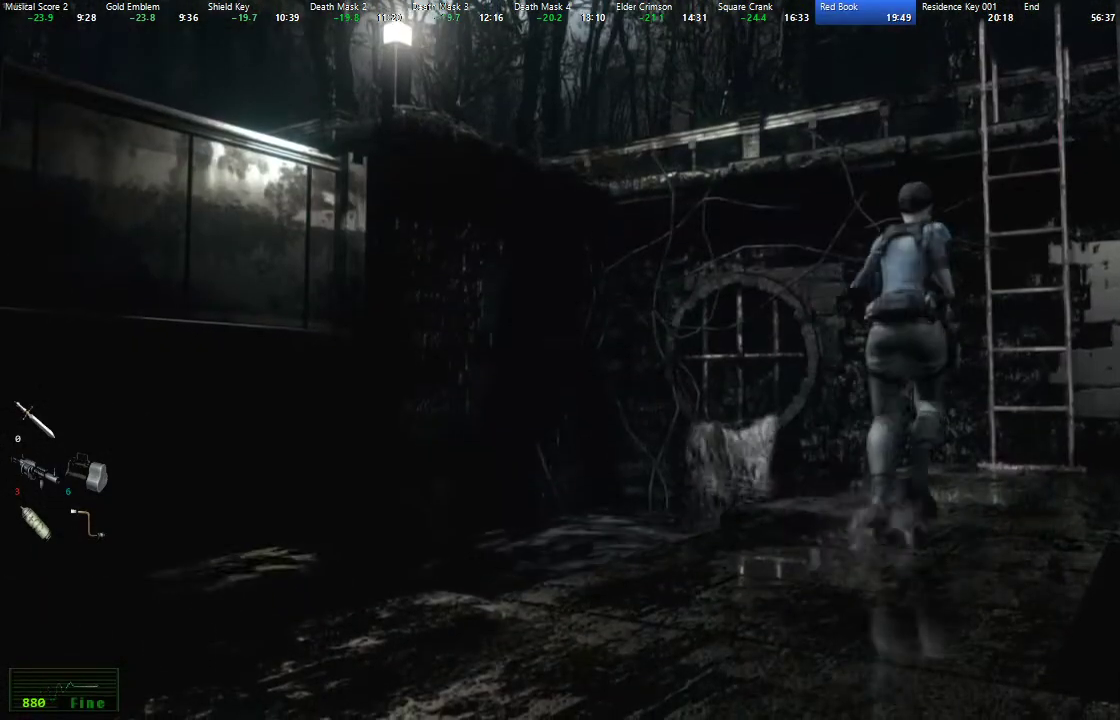
{"buttons": ["A", "X", "DPAD_UP"], "left_stick": "center", "right_stick": "center", "events": [[33, "A", "up"], [100, "A", "down"], [150, "A", "up"], [233, "A", "down"], [283, "A", "up"], [350, "A", "down"], [400, "A", "up"], [483, "A", "down"]]}
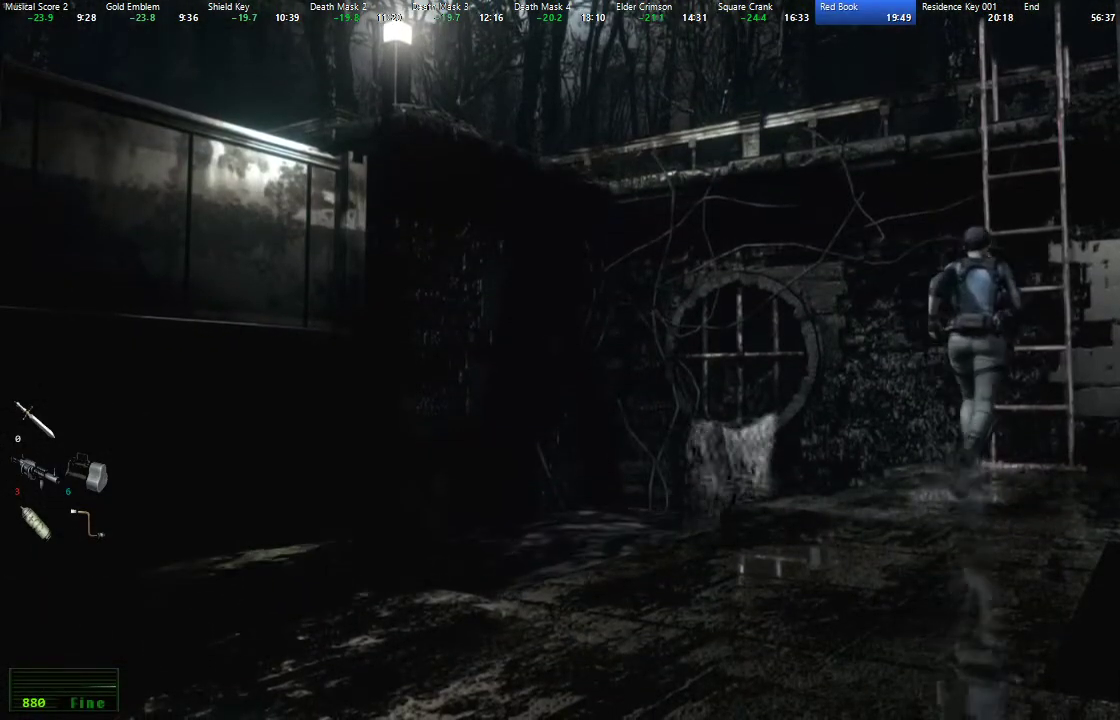
{"buttons": ["A", "X", "DPAD_UP"], "left_stick": "center", "right_stick": "center", "events": [[33, "A", "up"], [100, "A", "down"], [150, "A", "up"], [233, "A", "down"], [283, "A", "up"], [350, "A", "down"], [400, "A", "up"], [483, "A", "down"]]}
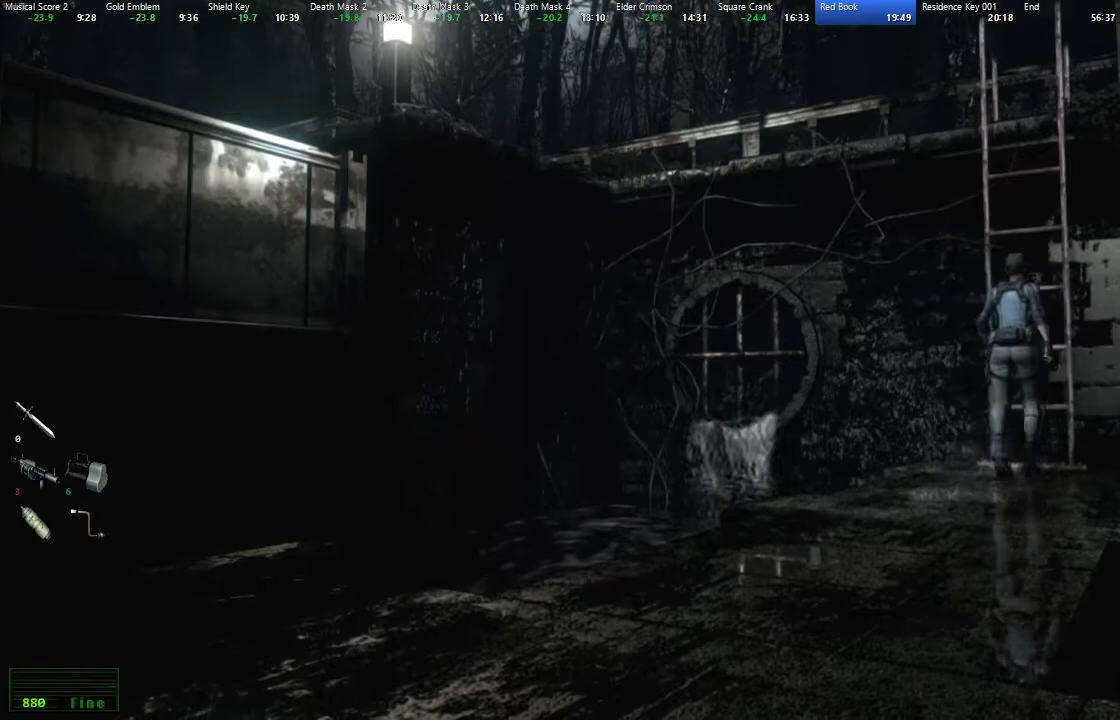
{"buttons": ["A", "X", "DPAD_UP"], "left_stick": "center", "right_stick": "center"}
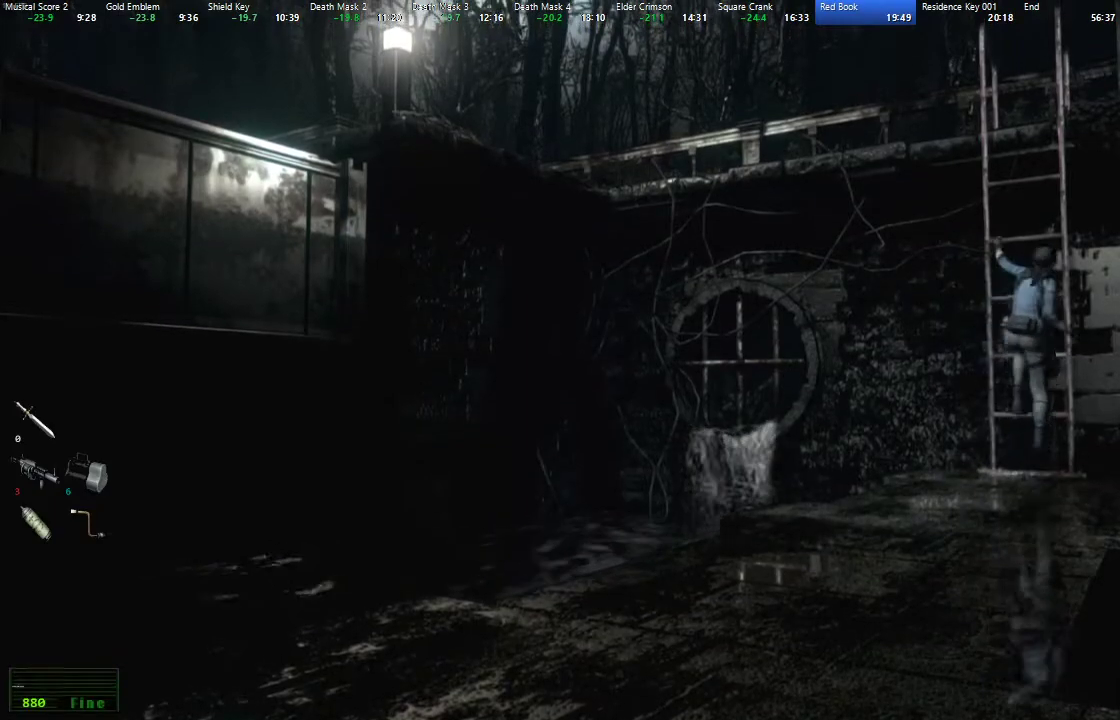
{"buttons": ["X", "DPAD_UP"], "left_stick": "center", "right_stick": "center"}
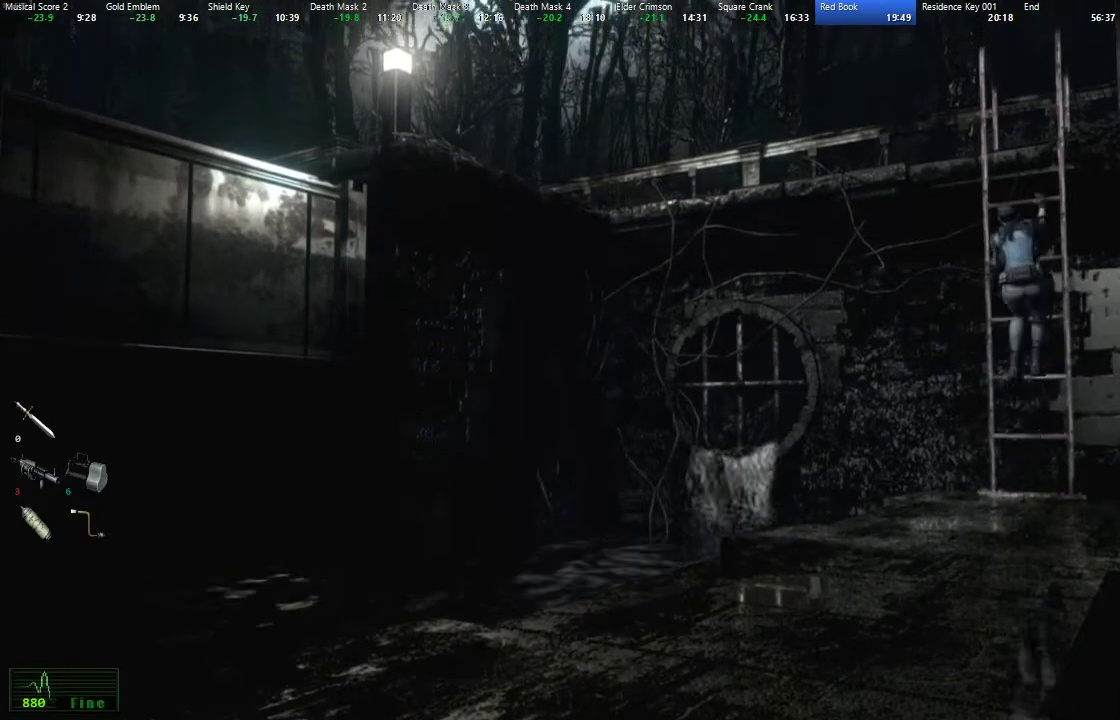
{"buttons": ["X", "DPAD_UP"], "left_stick": "center", "right_stick": "center", "events": []}
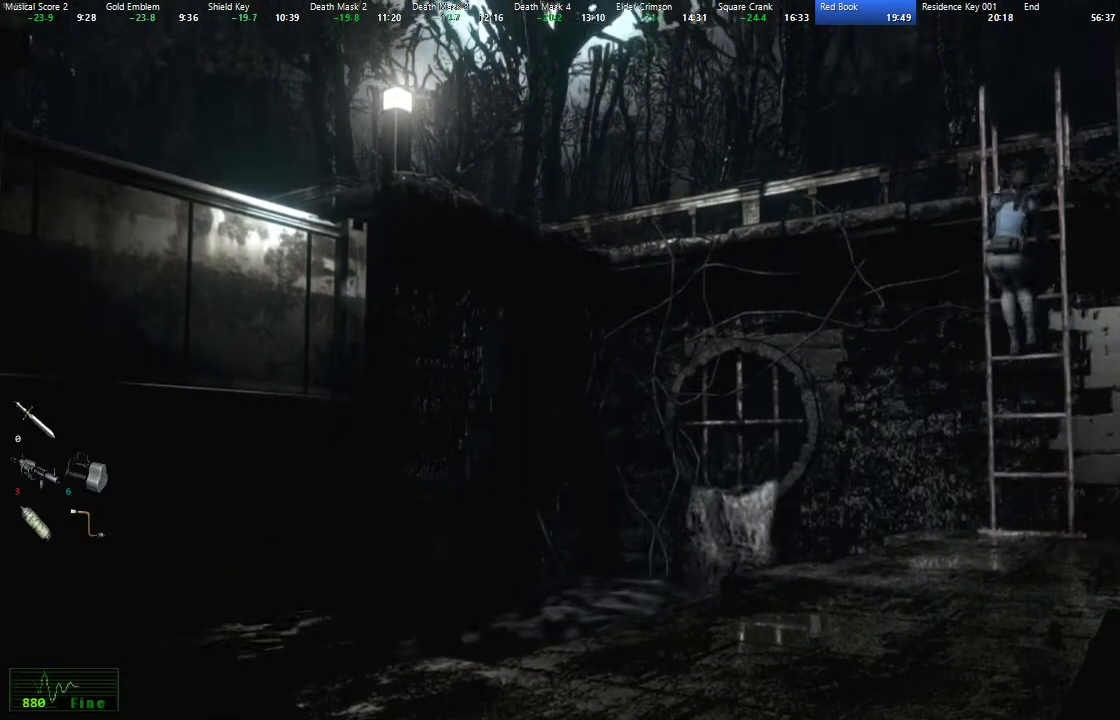
{"buttons": ["X", "DPAD_UP"], "left_stick": "center", "right_stick": "center", "events": []}
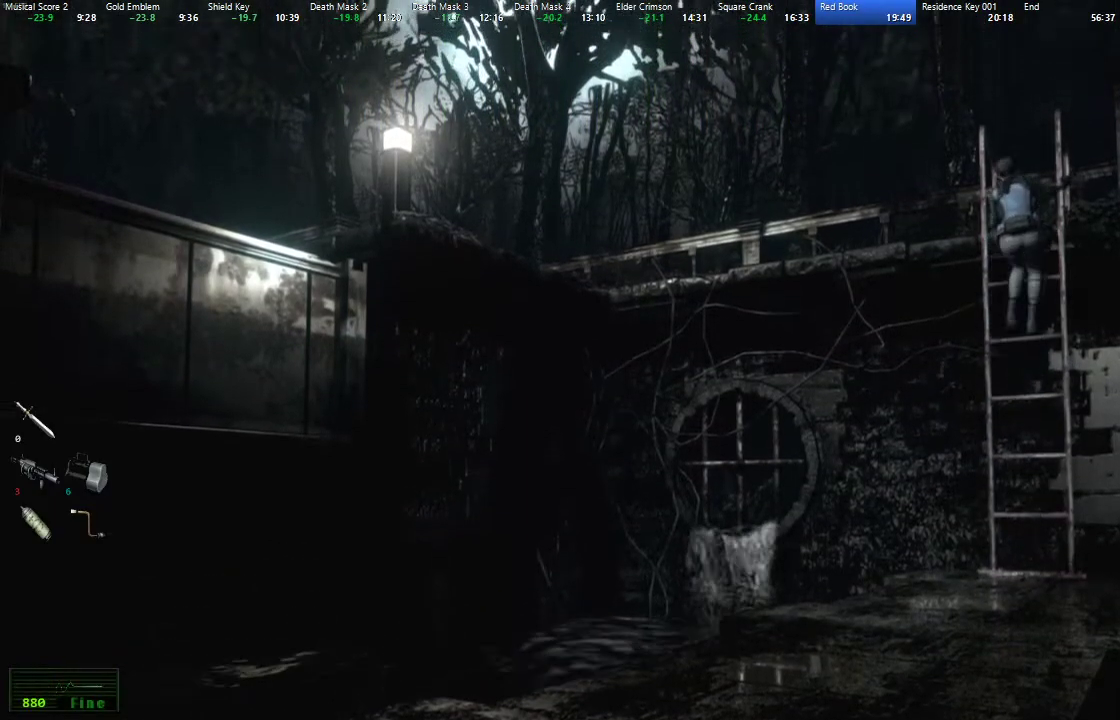
{"buttons": [], "left_stick": "center", "right_stick": "center", "events": [[233, "X", "up"], [283, "DPAD_UP", "up"]]}
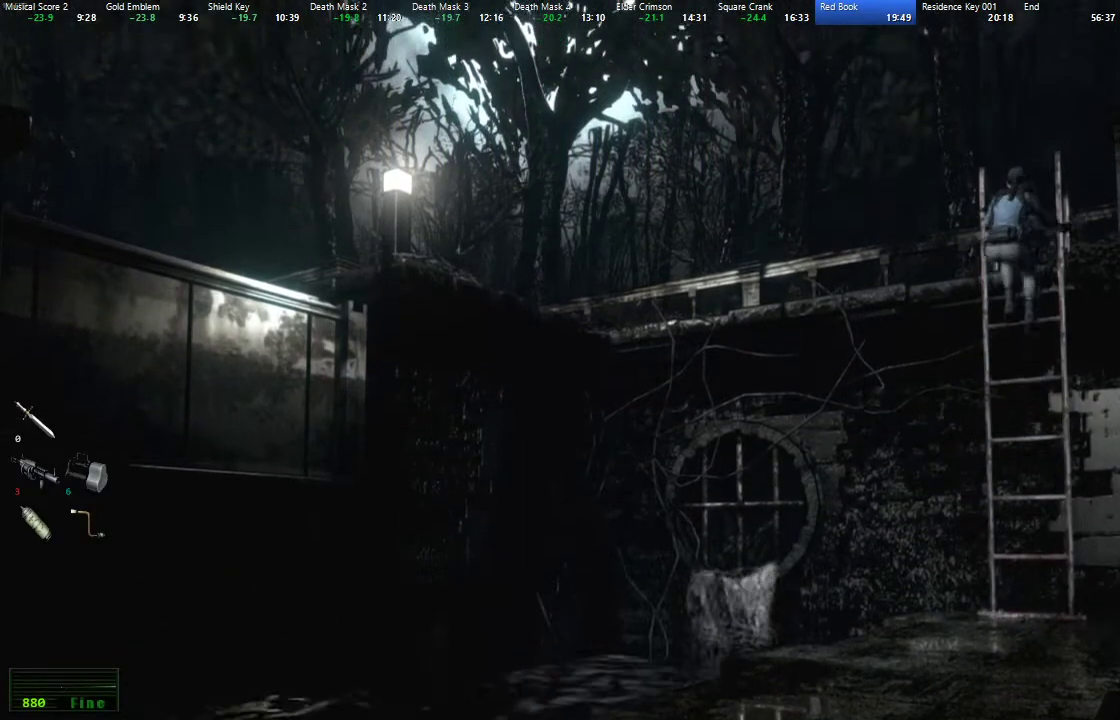
{"buttons": [], "left_stick": "up-left", "right_stick": "center", "events": [[500, "left_stick", "up-left"]]}
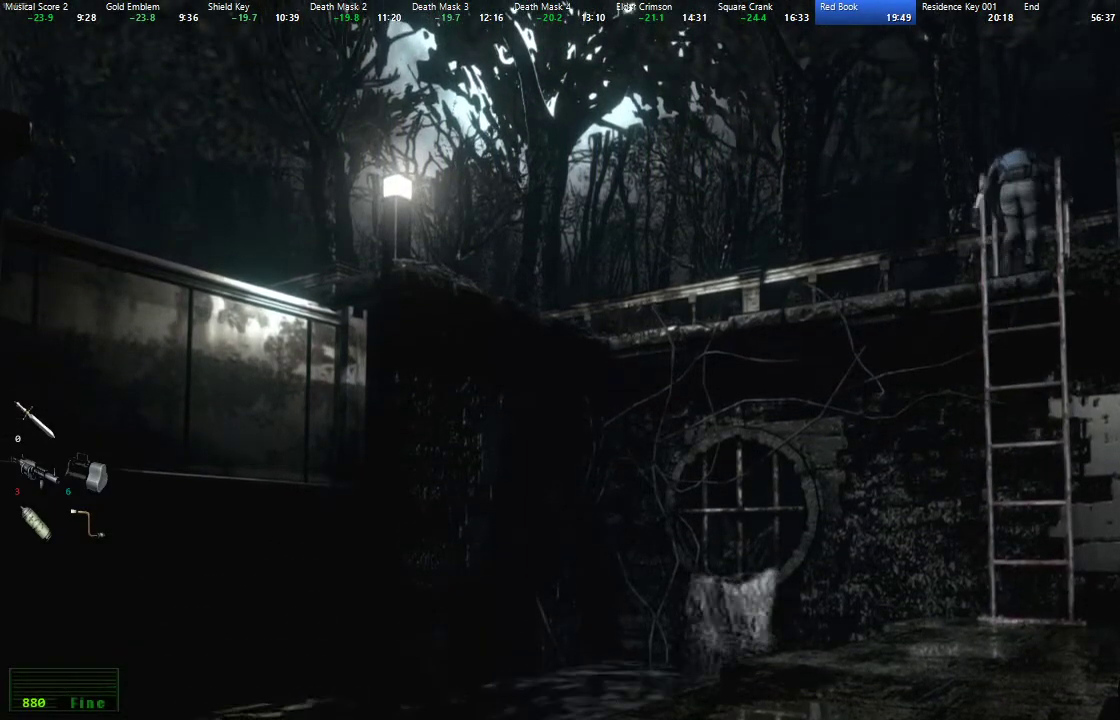
{"buttons": [], "left_stick": "up-left", "right_stick": "center", "events": []}
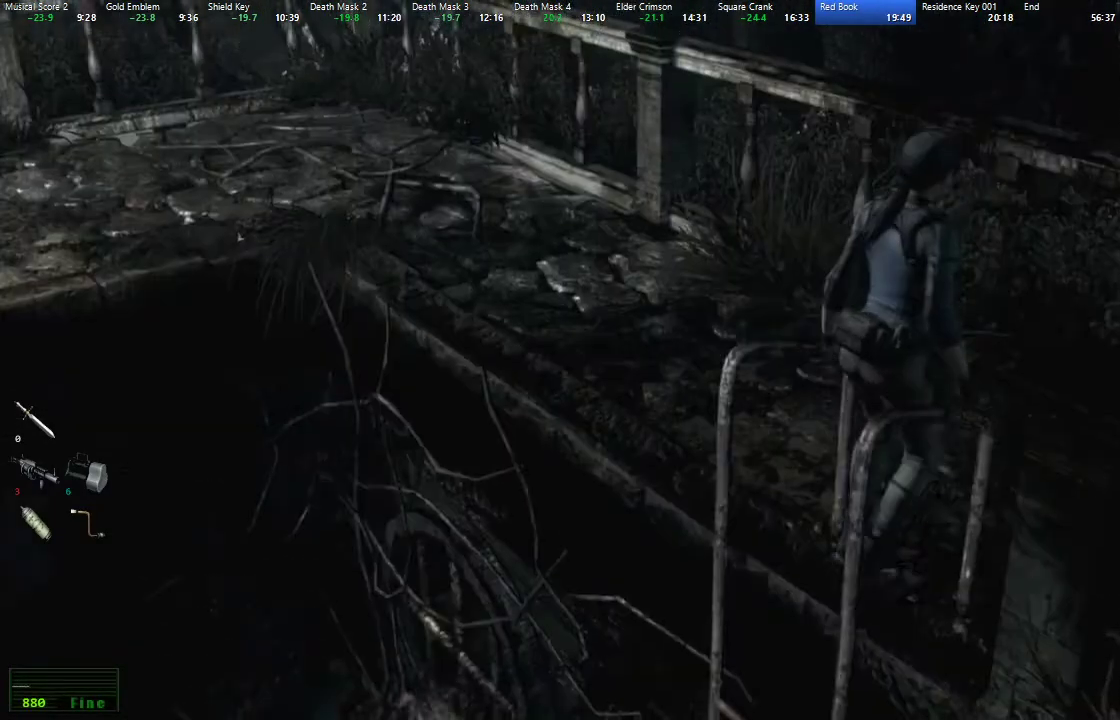
{"buttons": [], "left_stick": "up-left", "right_stick": "center", "events": []}
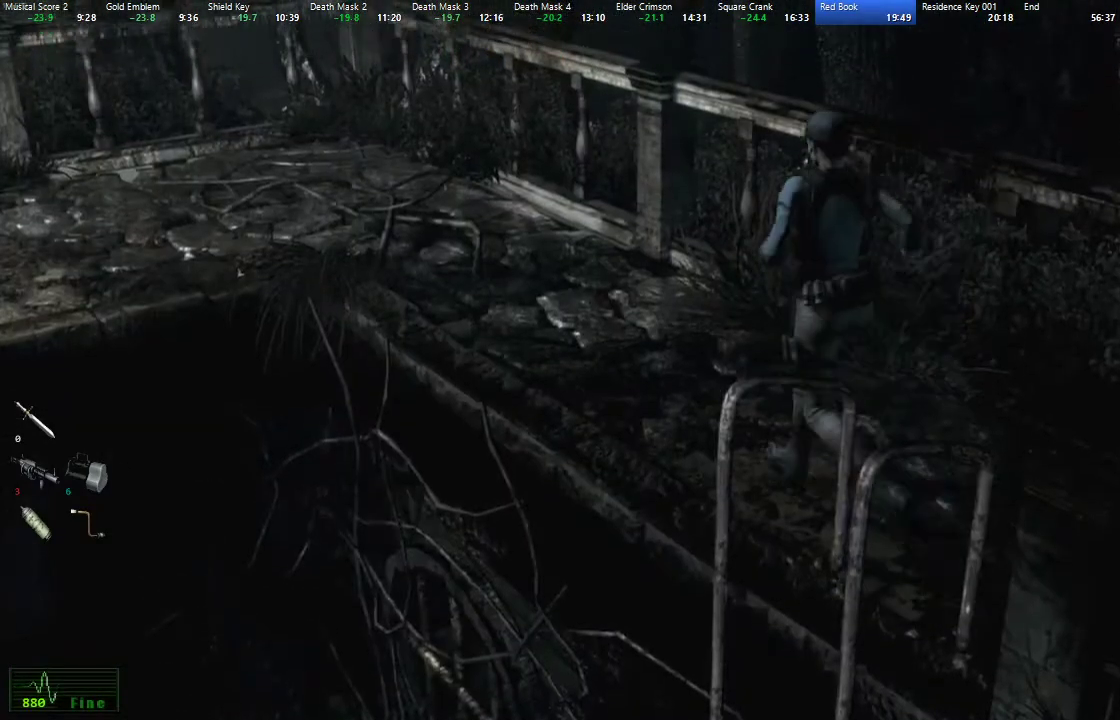
{"buttons": ["X", "DPAD_UP"], "left_stick": "center", "right_stick": "center", "events": [[33, "left_stick", "center"], [67, "X", "down"], [83, "DPAD_UP", "down"], [417, "DPAD_LEFT", "down"], [483, "DPAD_LEFT", "up"]]}
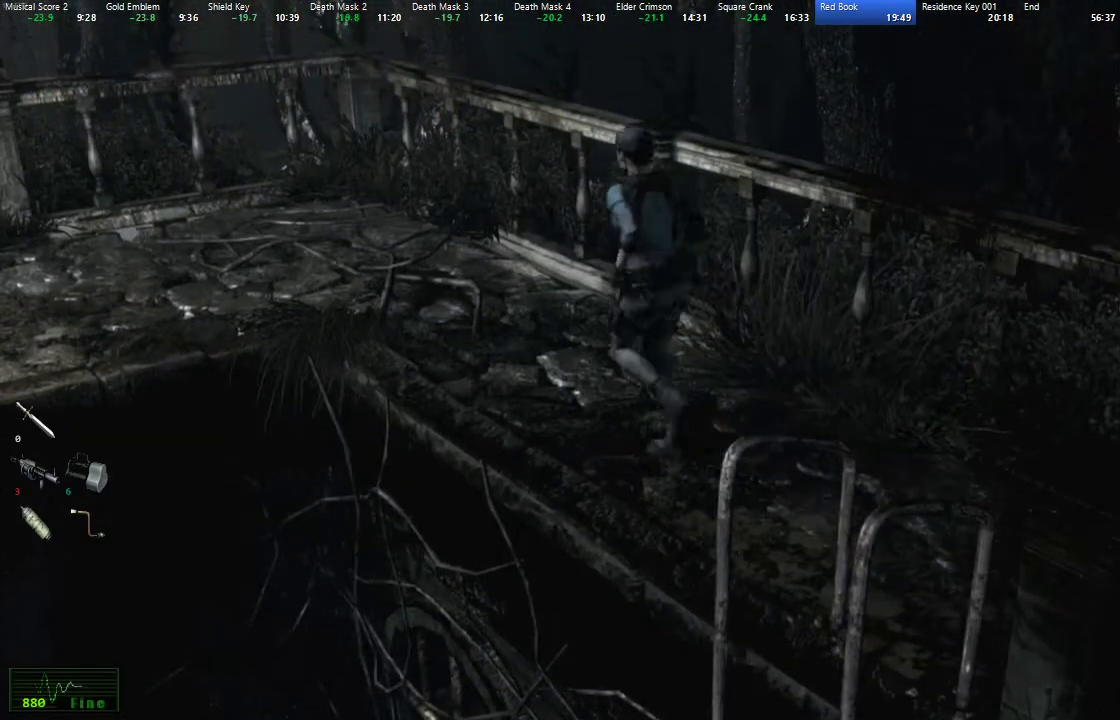
{"buttons": ["X", "DPAD_UP"], "left_stick": "center", "right_stick": "center", "events": []}
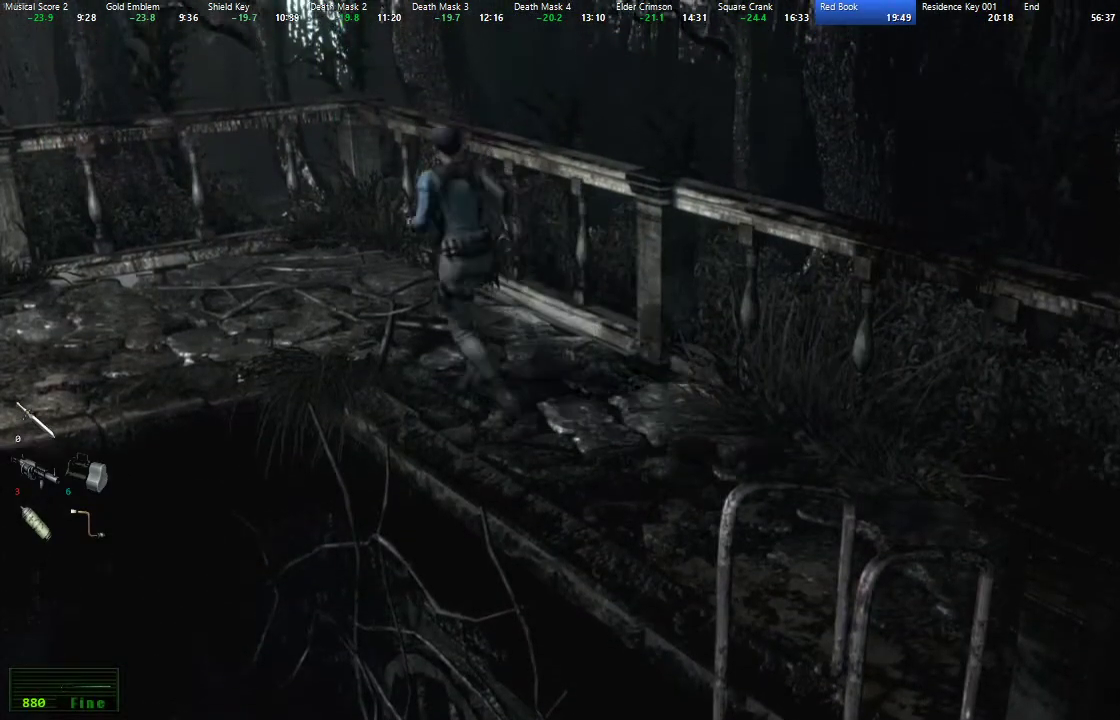
{"buttons": ["X", "DPAD_UP"], "left_stick": "center", "right_stick": "center", "events": [[300, "DPAD_LEFT", "down"], [417, "DPAD_LEFT", "up"]]}
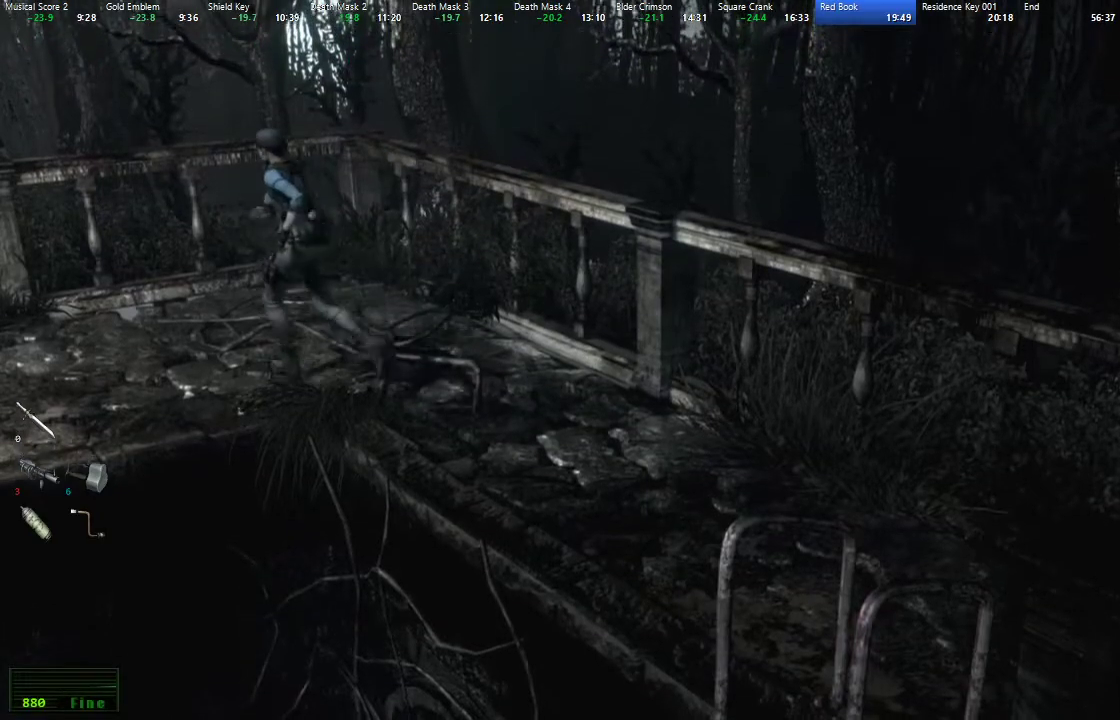
{"buttons": ["X", "DPAD_UP"], "left_stick": "center", "right_stick": "center", "events": []}
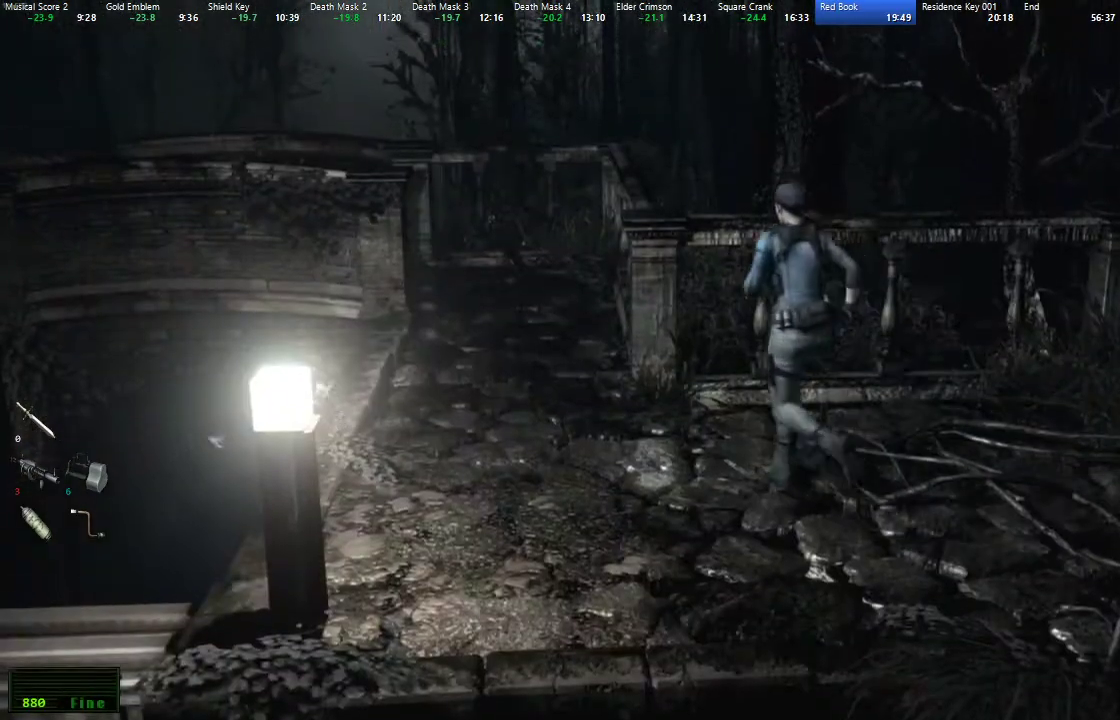
{"buttons": ["X", "DPAD_UP", "DPAD_RIGHT"], "left_stick": "center", "right_stick": "center", "events": [[100, "DPAD_LEFT", "down"], [167, "L2", "down"], [233, "DPAD_LEFT", "up"], [317, "L2", "up"], [467, "DPAD_RIGHT", "down"]]}
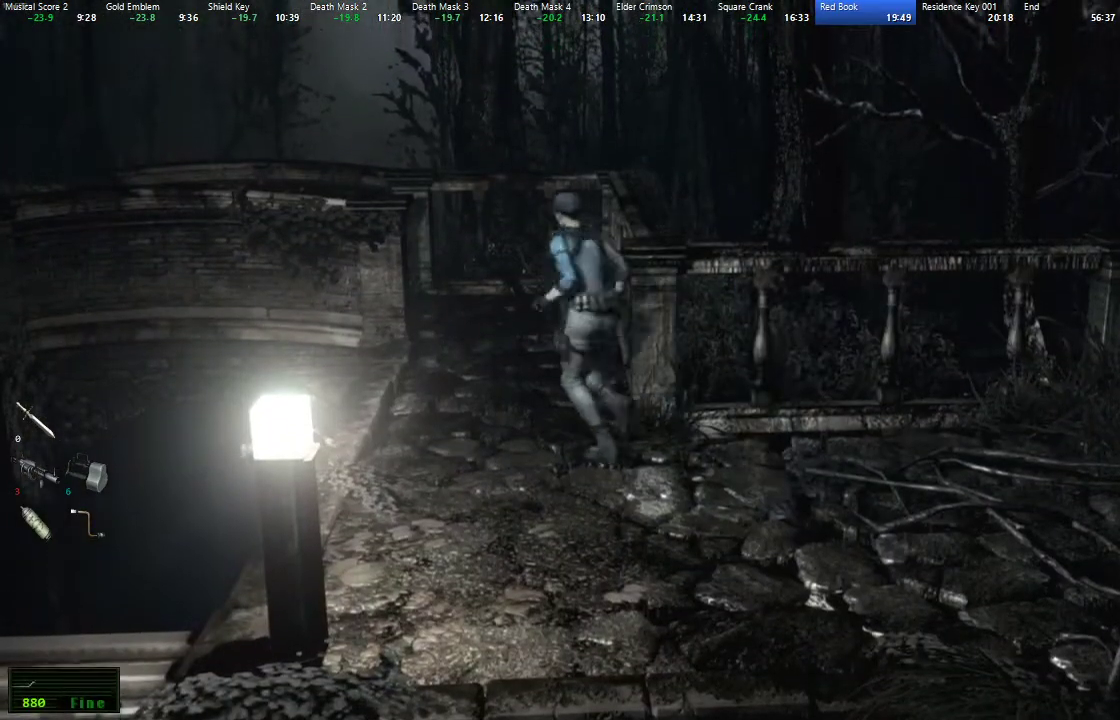
{"buttons": ["X", "DPAD_UP"], "left_stick": "center", "right_stick": "center", "events": [[133, "DPAD_RIGHT", "up"]]}
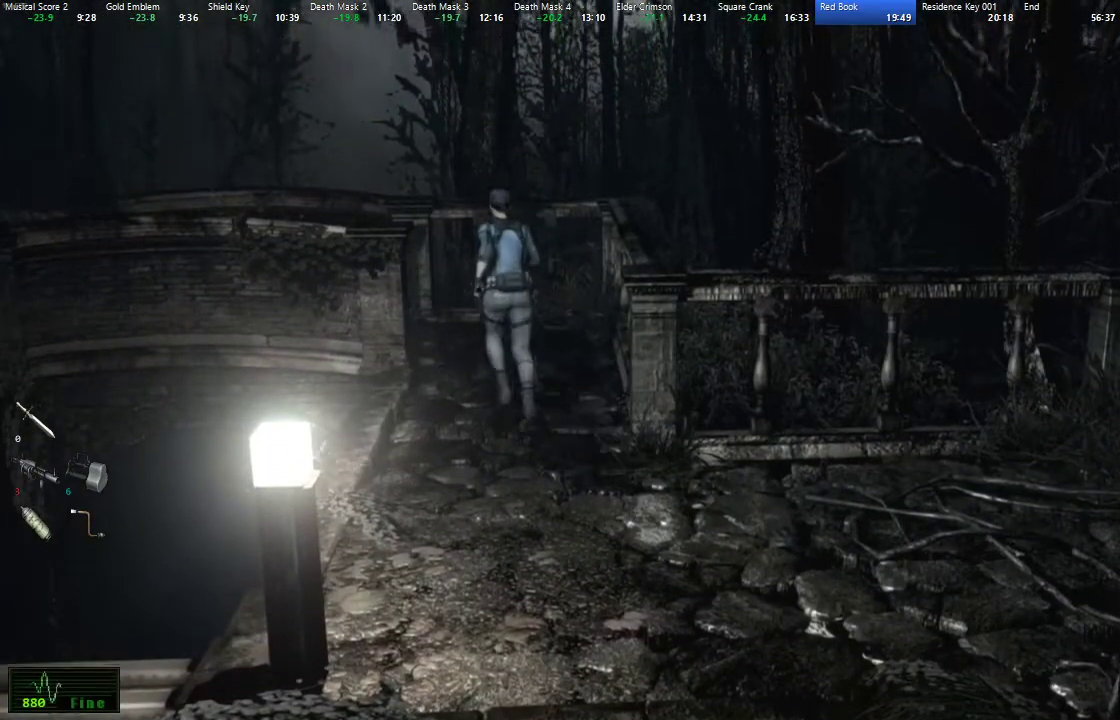
{"buttons": ["X", "DPAD_UP"], "left_stick": "center", "right_stick": "center", "events": []}
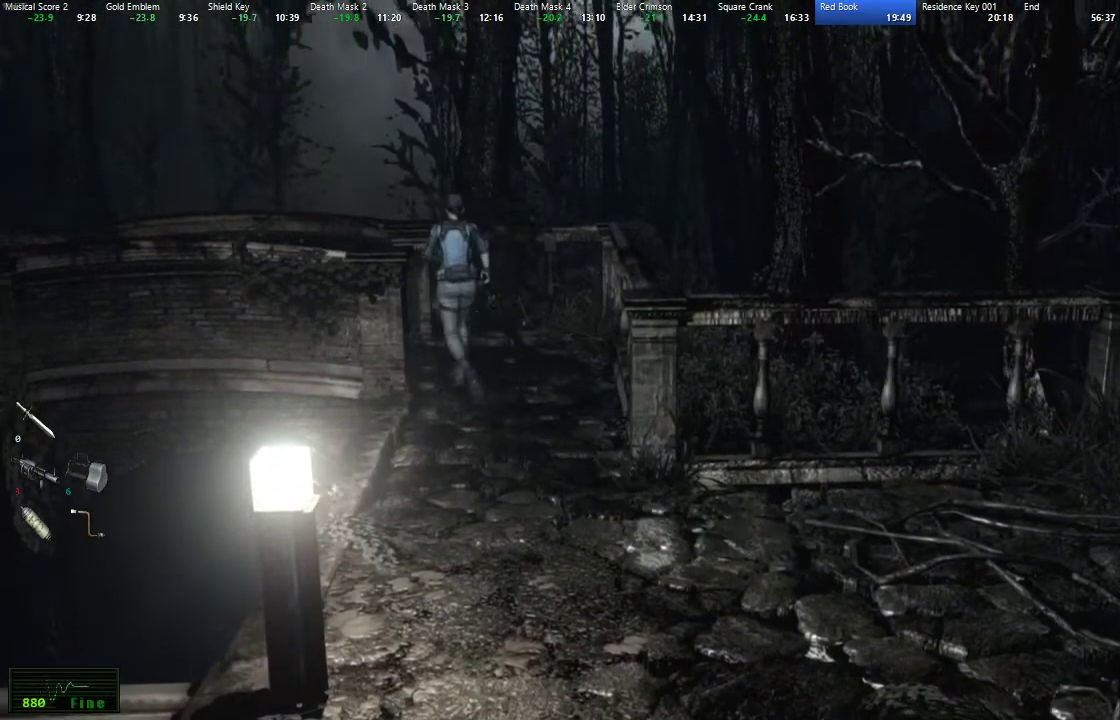
{"buttons": ["X", "DPAD_UP"], "left_stick": "center", "right_stick": "center", "events": [[50, "DPAD_LEFT", "down"], [433, "DPAD_LEFT", "up"]]}
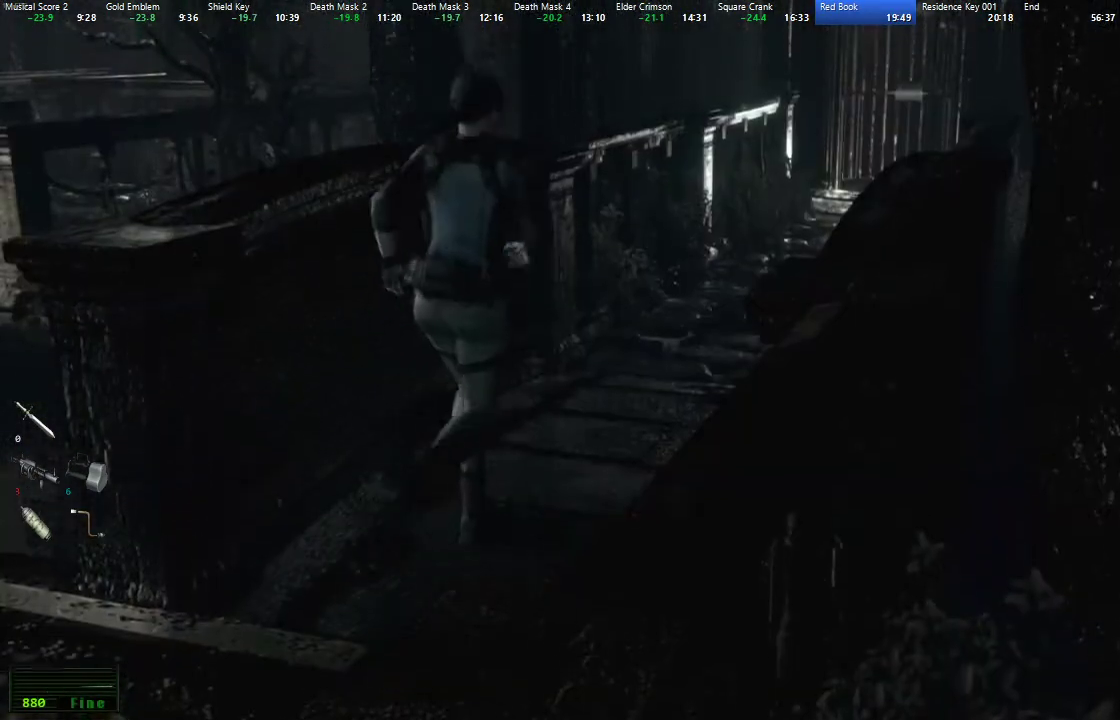
{"buttons": ["X", "DPAD_UP"], "left_stick": "center", "right_stick": "center", "events": []}
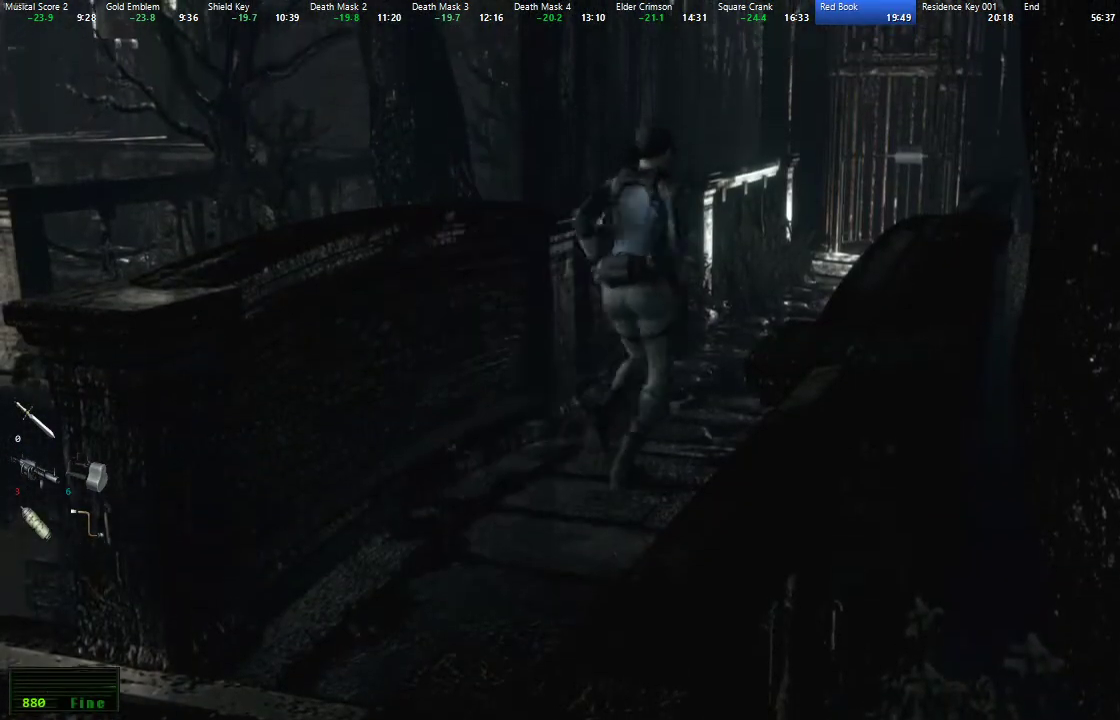
{"buttons": ["X", "DPAD_UP"], "left_stick": "center", "right_stick": "center", "events": []}
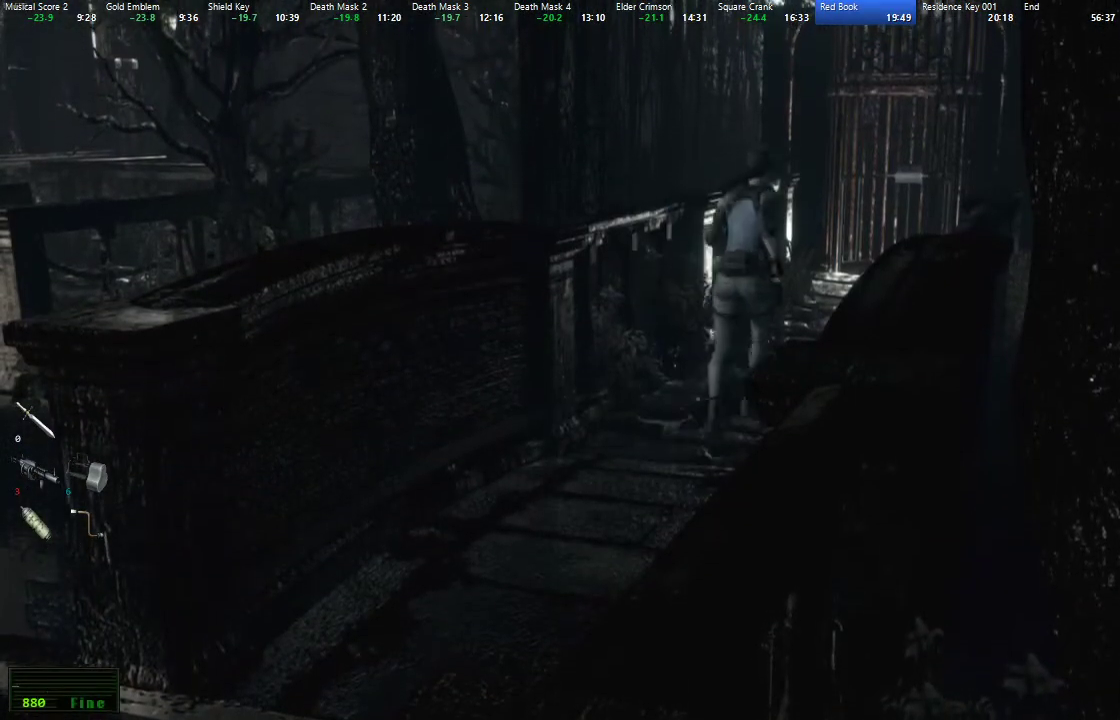
{"buttons": ["X", "DPAD_UP"], "left_stick": "center", "right_stick": "center", "events": []}
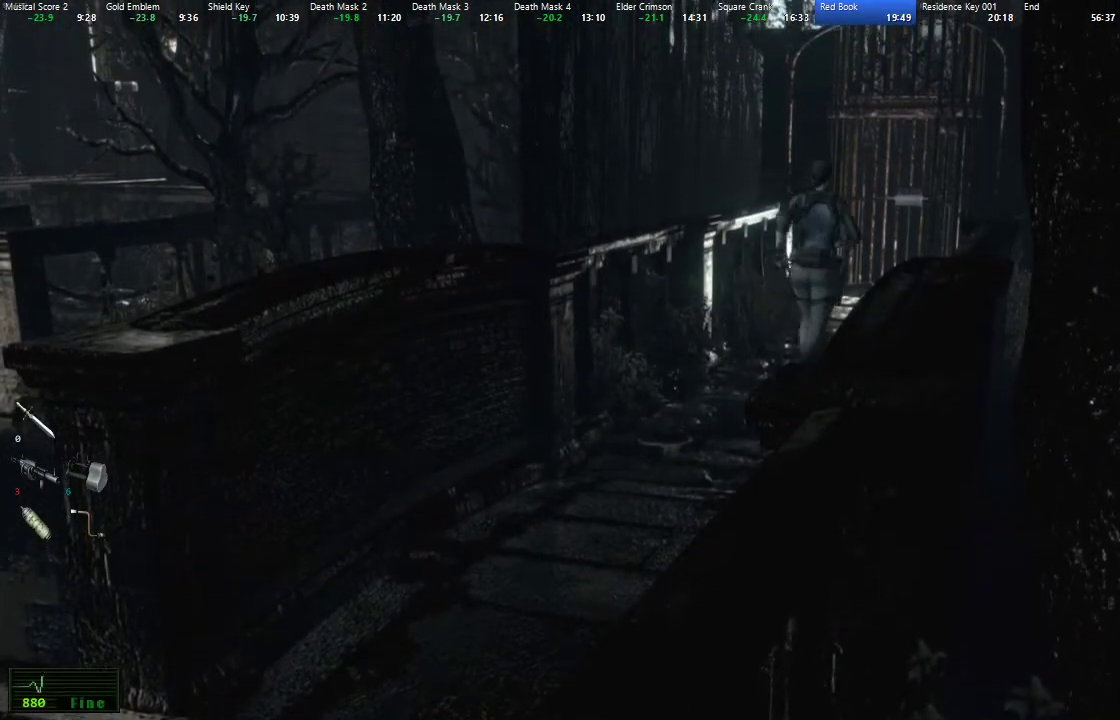
{"buttons": ["X", "DPAD_UP"], "left_stick": "center", "right_stick": "center", "events": [[217, "DPAD_LEFT", "down"], [267, "DPAD_LEFT", "up"]]}
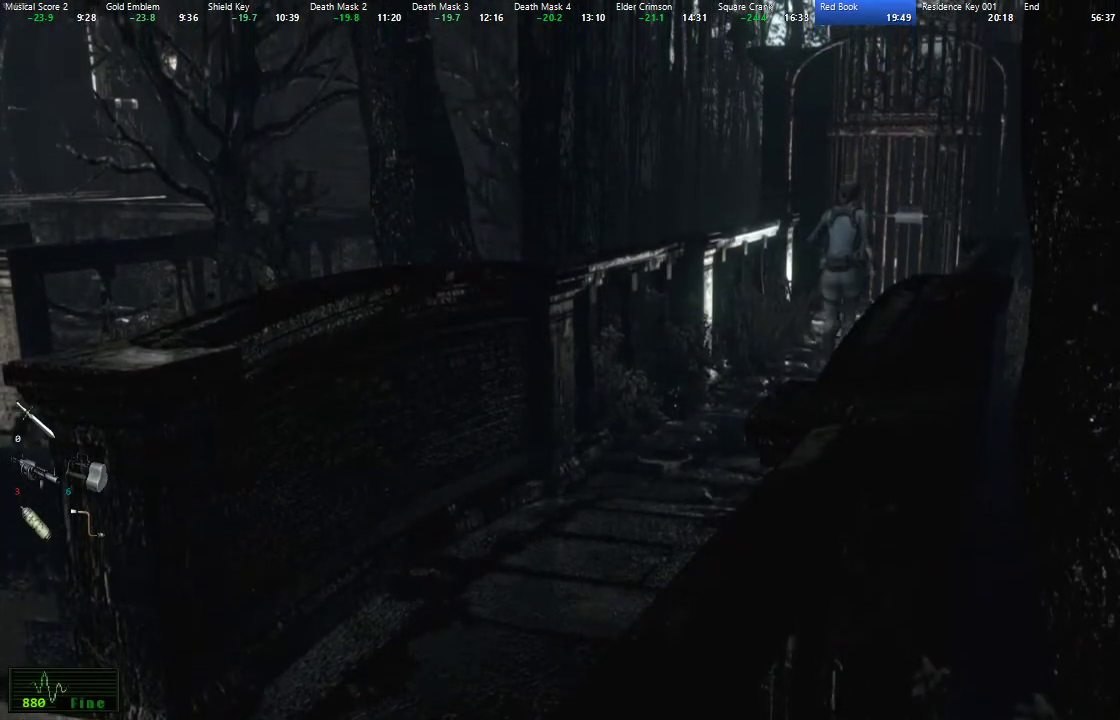
{"buttons": ["A", "X", "DPAD_UP"], "left_stick": "center", "right_stick": "center", "events": [[283, "A", "down"], [367, "A", "up"], [450, "A", "down"]]}
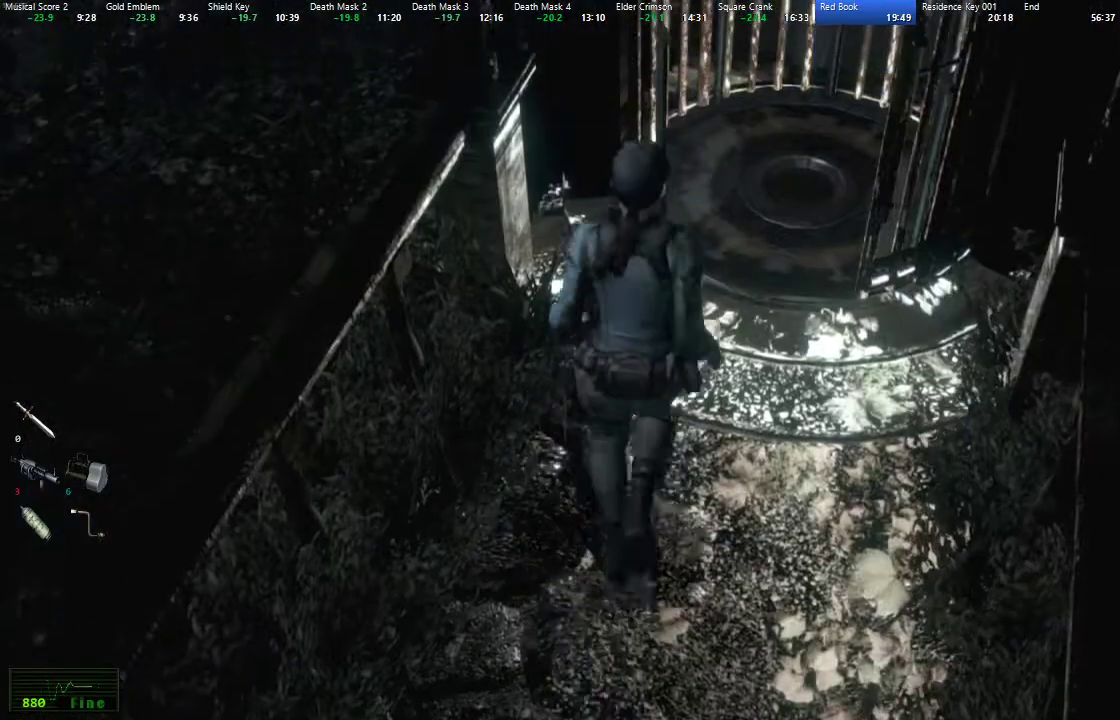
{"buttons": ["A", "X", "DPAD_UP"], "left_stick": "center", "right_stick": "center", "events": [[17, "A", "up"], [83, "A", "down"], [133, "DPAD_RIGHT", "down"], [150, "A", "up"], [200, "A", "down"], [233, "DPAD_RIGHT", "up"], [267, "A", "up"], [333, "A", "down"], [400, "A", "up"], [467, "A", "down"]]}
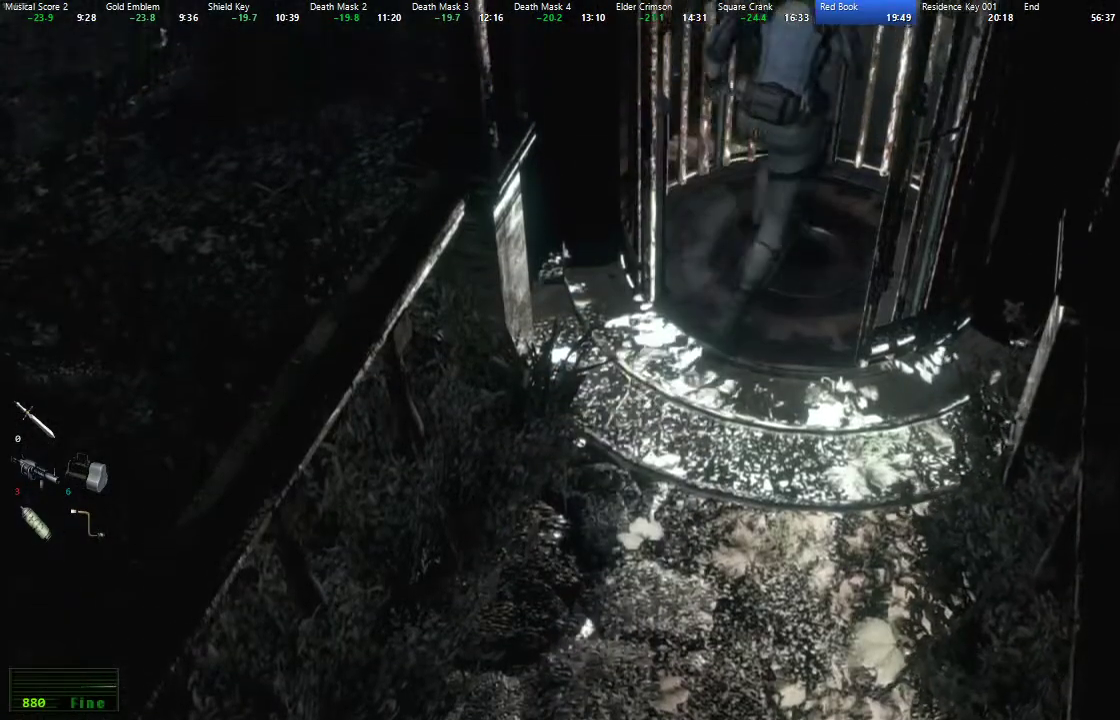
{"buttons": ["X"], "left_stick": "center", "right_stick": "center", "events": [[33, "A", "up"], [83, "A", "down"], [150, "A", "up"], [217, "A", "down"], [283, "A", "up"], [500, "DPAD_UP", "up"]]}
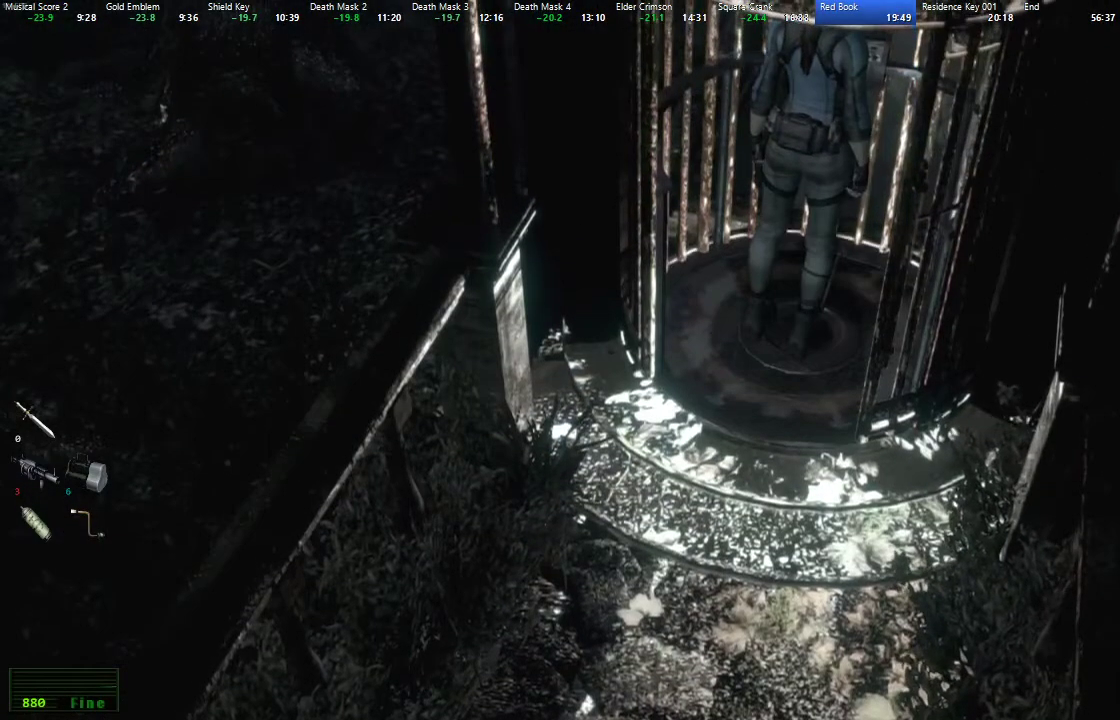
{"buttons": [], "left_stick": "center", "right_stick": "center", "events": [[417, "X", "up"]]}
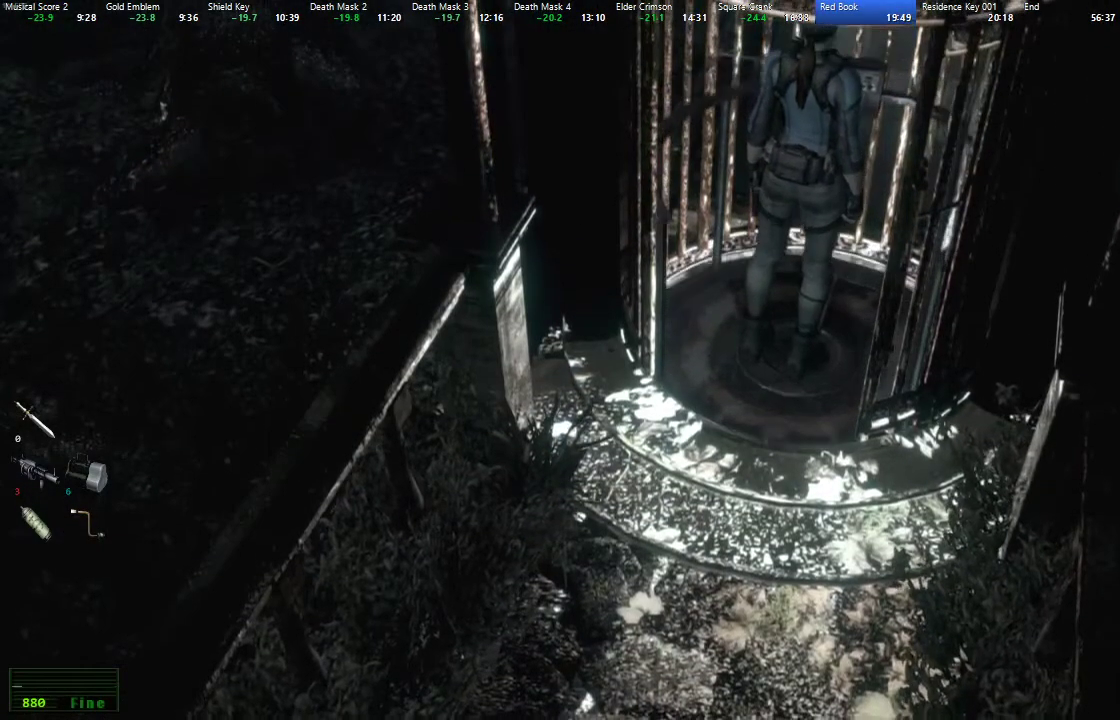
{"buttons": ["DPAD_UP"], "left_stick": "center", "right_stick": "center", "events": [[400, "DPAD_UP", "down"]]}
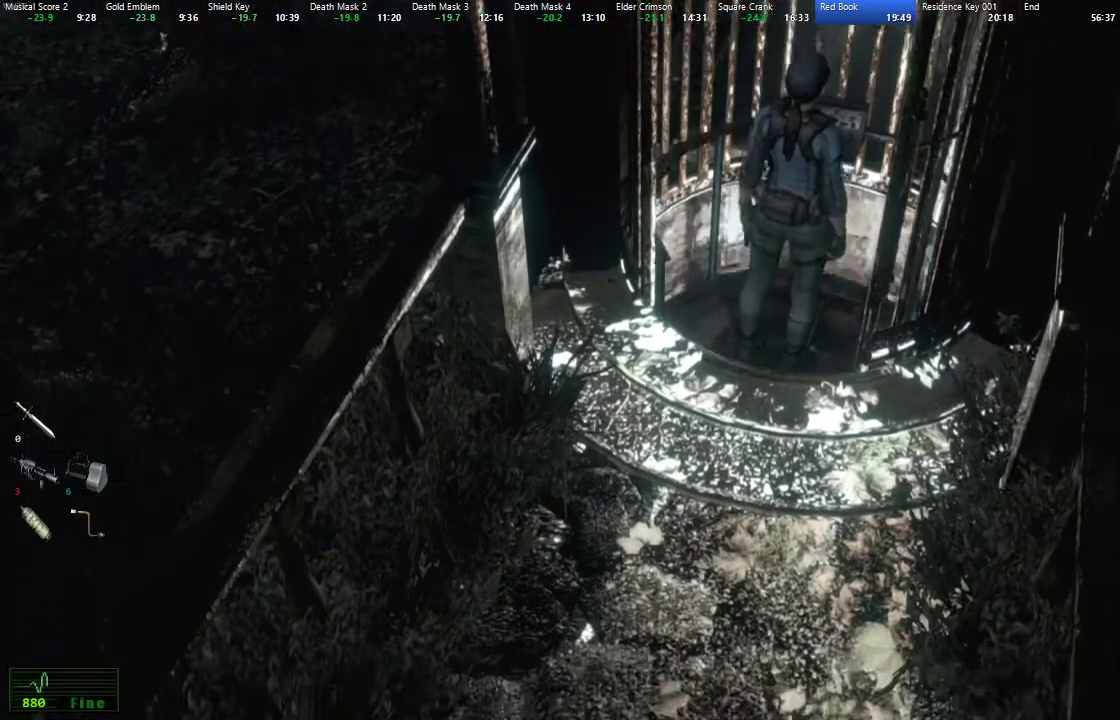
{"buttons": ["X", "DPAD_UP"], "left_stick": "center", "right_stick": "center", "events": [[350, "X", "down"]]}